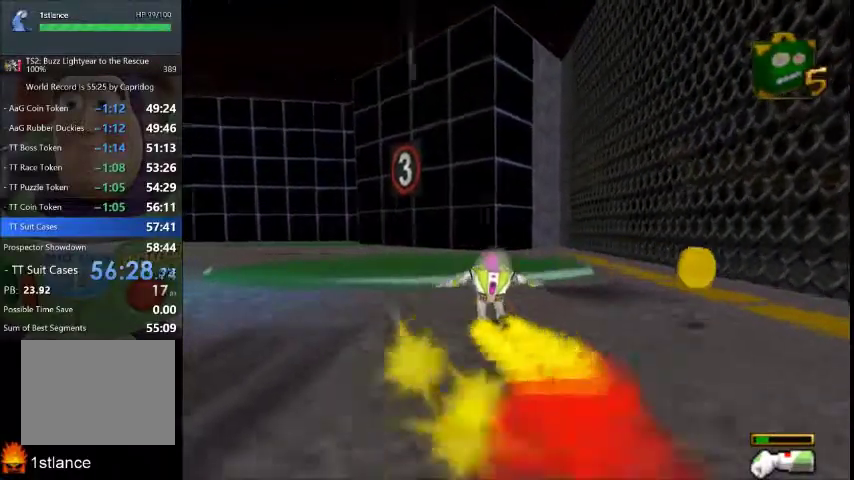
Gameplay with a controller (Xbox layout); each line is a JSON object with the inputs held at the frame after it. "events" lists button and stick changes between this image and that frame as [ms after this image, input, new state], when the widget could be followed in between. This overlay highlights the sticks when they move; stick clicks (L3 R3) are not distinguishable. Not read: A L1 L2 L3 R2 R3.
{"buttons": [], "left_stick": "up", "right_stick": "center", "events": []}
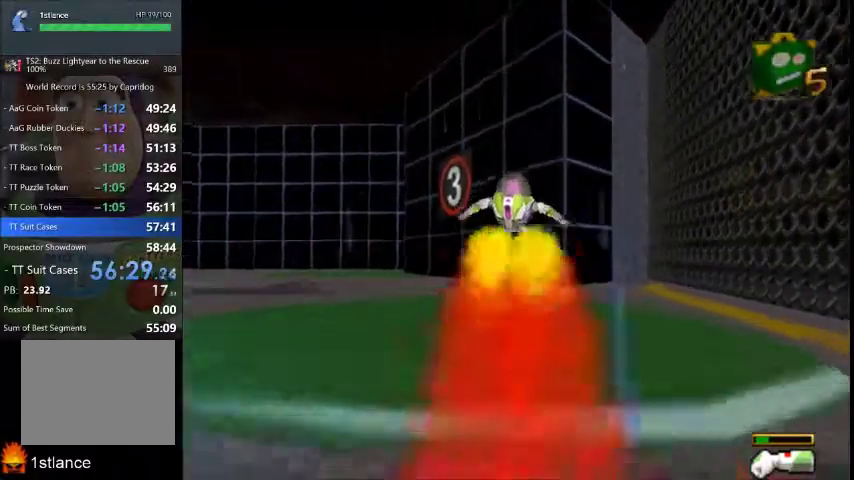
{"buttons": [], "left_stick": "up", "right_stick": "center", "events": []}
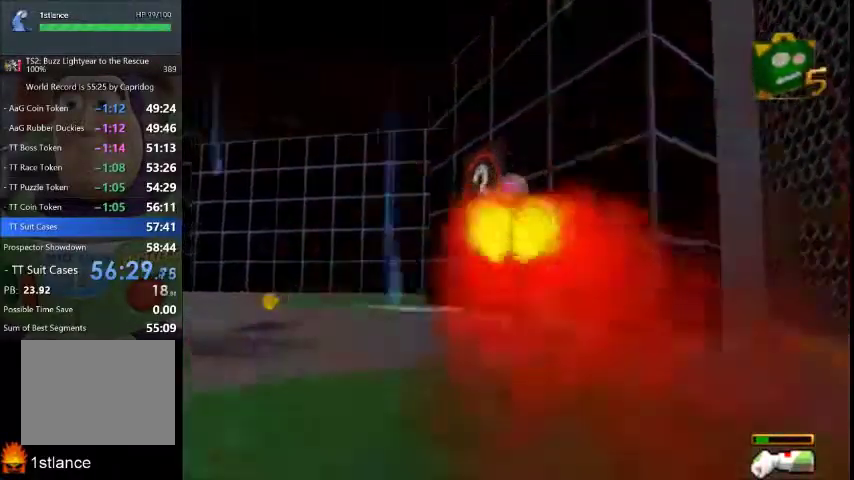
{"buttons": [], "left_stick": "up-left", "right_stick": "center", "events": [[434, "left_stick", "up-left"]]}
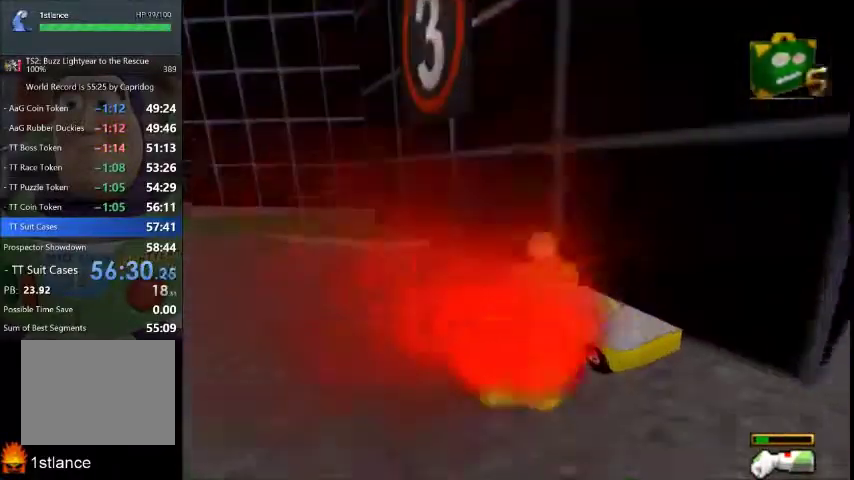
{"buttons": [], "left_stick": "center", "right_stick": "center", "events": [[267, "X", "down"], [334, "X", "up"], [334, "left_stick", "center"]]}
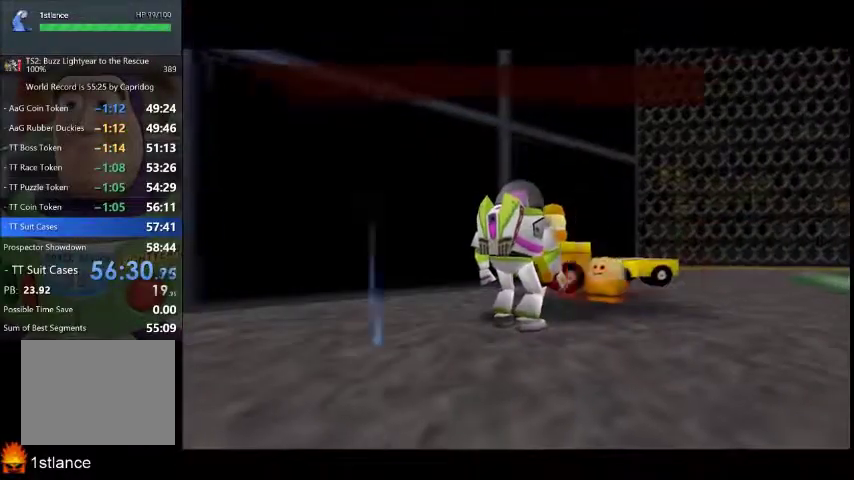
{"buttons": [], "left_stick": "center", "right_stick": "center", "events": []}
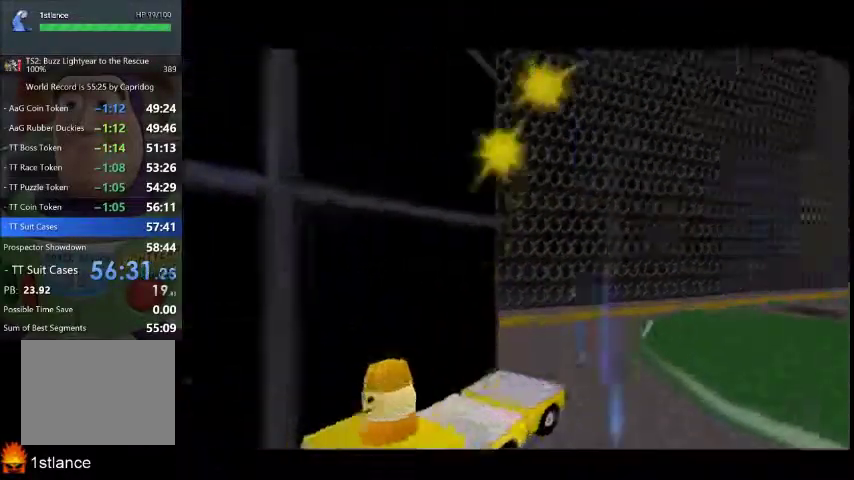
{"buttons": [], "left_stick": "center", "right_stick": "center", "events": []}
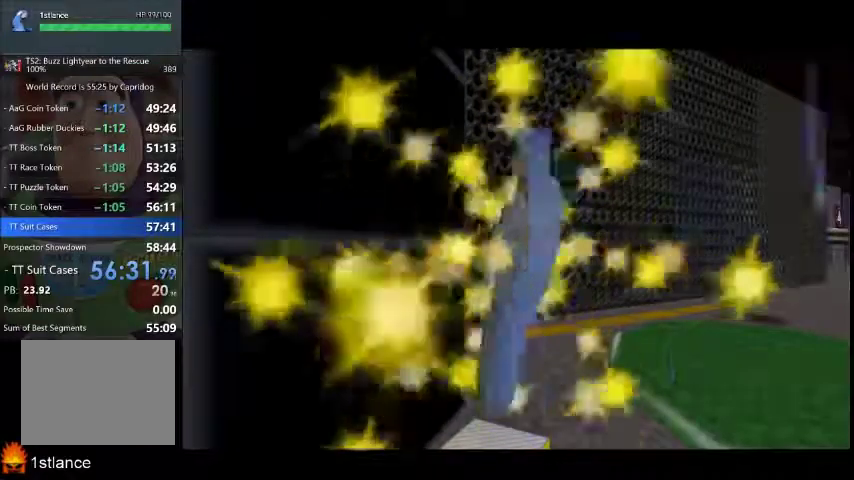
{"buttons": [], "left_stick": "center", "right_stick": "center", "events": []}
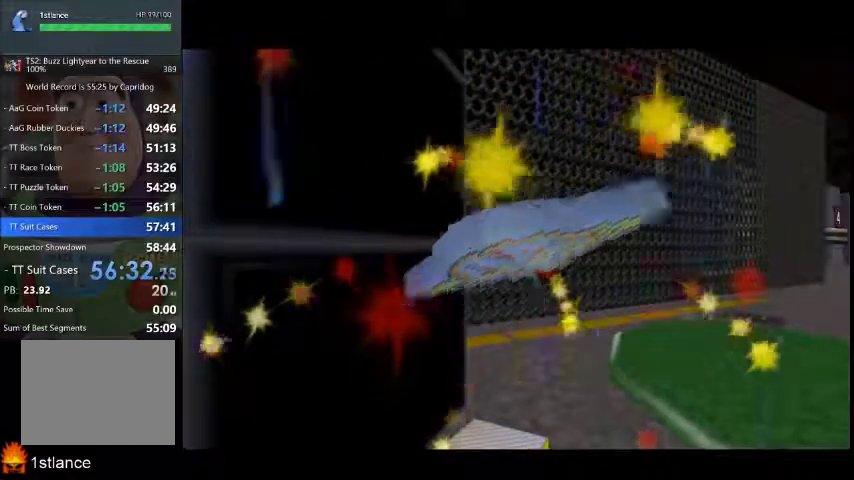
{"buttons": [], "left_stick": "center", "right_stick": "center", "events": []}
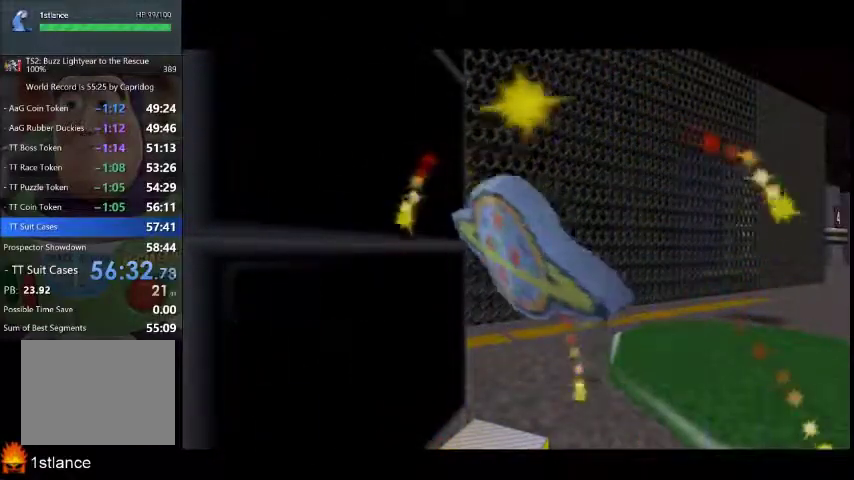
{"buttons": [], "left_stick": "center", "right_stick": "center", "events": []}
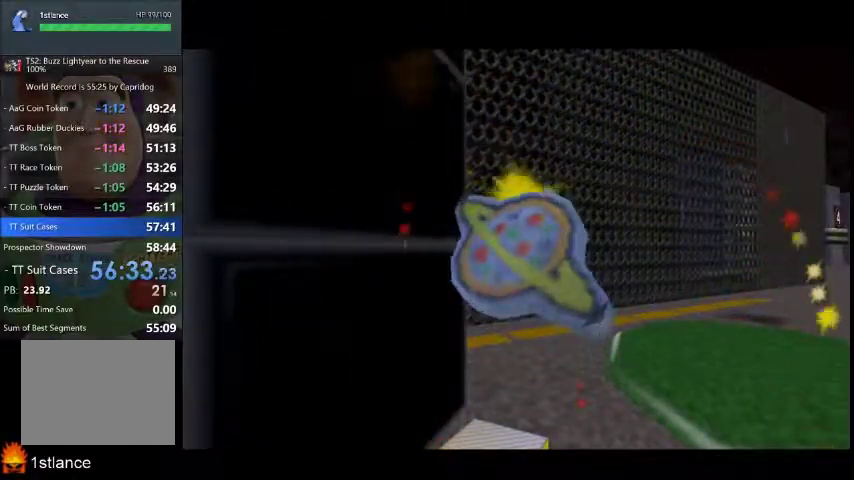
{"buttons": [], "left_stick": "center", "right_stick": "center", "events": []}
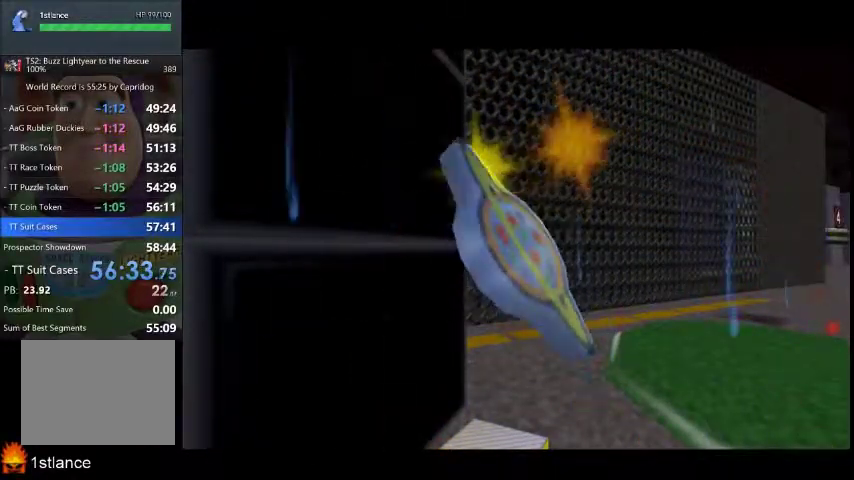
{"buttons": [], "left_stick": "center", "right_stick": "center", "events": []}
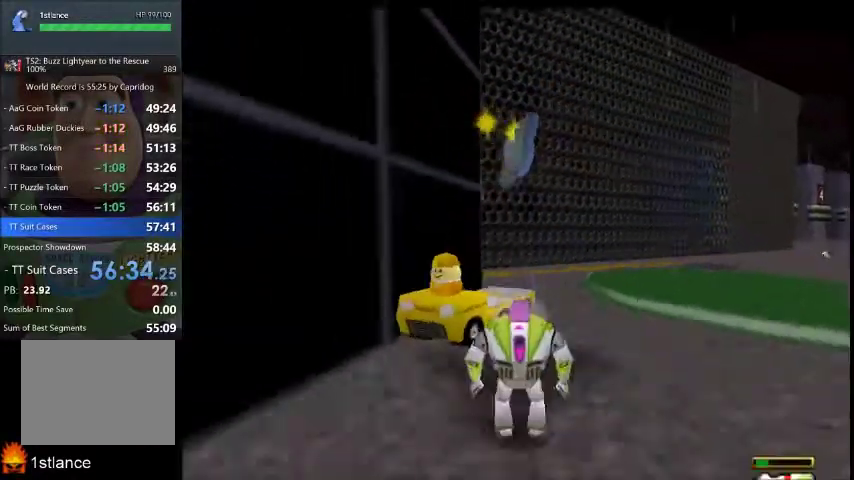
{"buttons": [], "left_stick": "up", "right_stick": "center", "events": [[267, "left_stick", "up"]]}
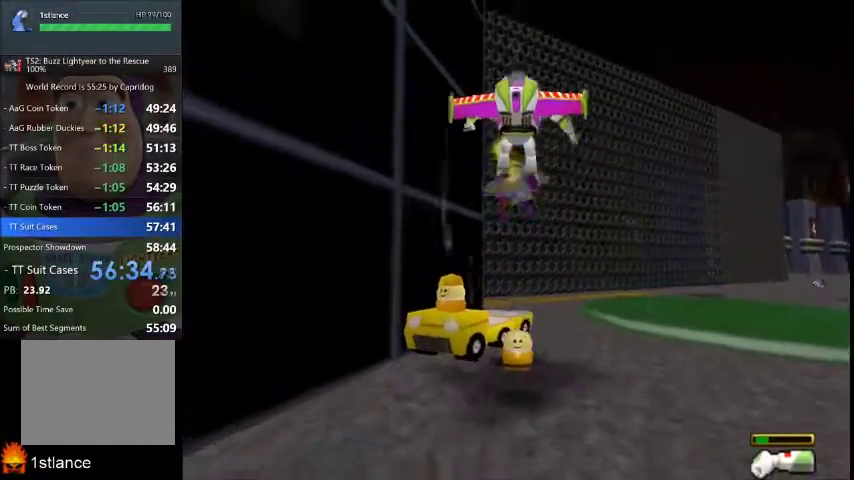
{"buttons": [], "left_stick": "down", "right_stick": "center", "events": [[67, "START", "down"], [100, "left_stick", "center"], [200, "START", "up"], [267, "left_stick", "down"], [367, "left_stick", "center"], [434, "left_stick", "down"]]}
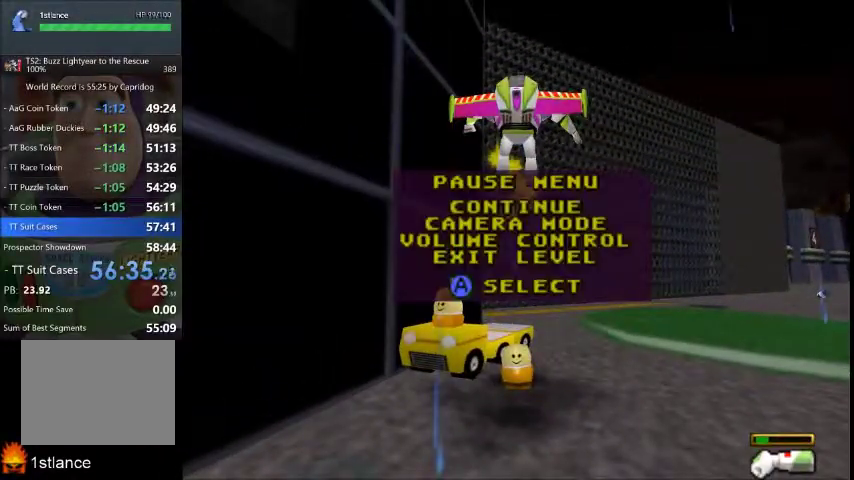
{"buttons": [], "left_stick": "down-left", "right_stick": "center", "events": [[201, "left_stick", "down-left"], [334, "left_stick", "down"], [501, "left_stick", "down-left"]]}
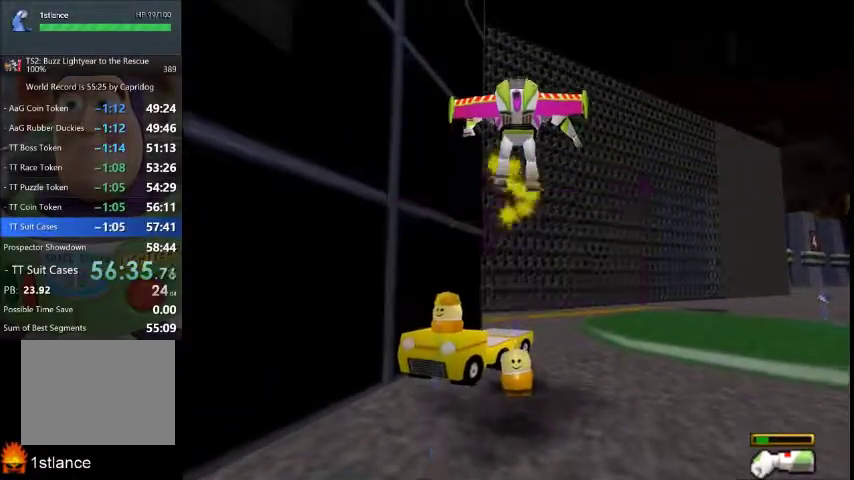
{"buttons": [], "left_stick": "down", "right_stick": "center", "events": [[133, "left_stick", "down"]]}
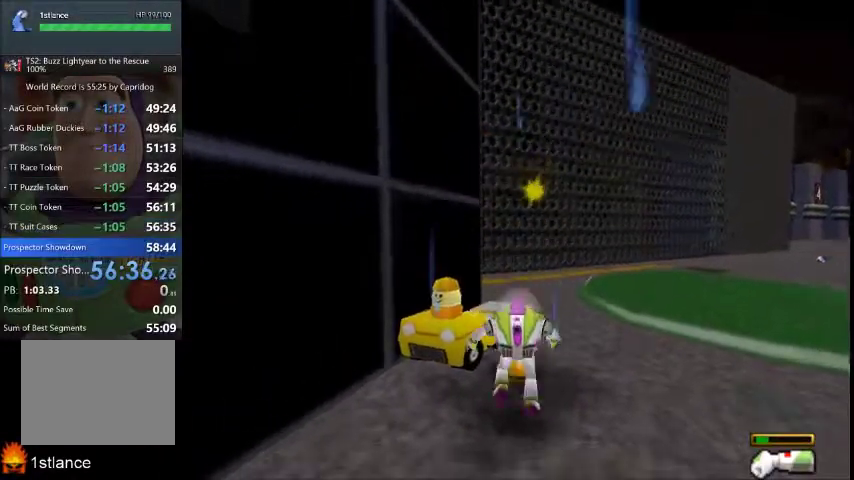
{"buttons": [], "left_stick": "center", "right_stick": "center", "events": [[134, "left_stick", "center"]]}